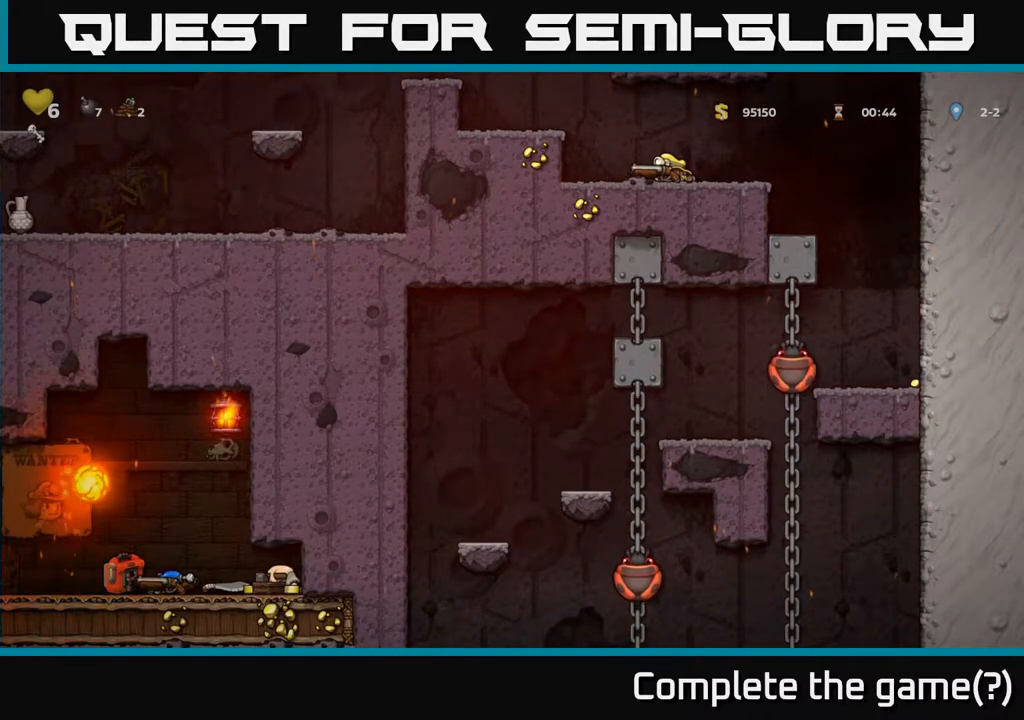
Gameplay with a controller (Xbox layout); each line is a JSON object with the inputs held at the frame after it. "events" lists button and stick changes between this image and that frame as [ms after this image, input, new state], when the widget could be followed in between. Not read: L3 R3.
{"buttons": ["DPAD_DOWN"], "left_stick": "center", "right_stick": "center", "events": []}
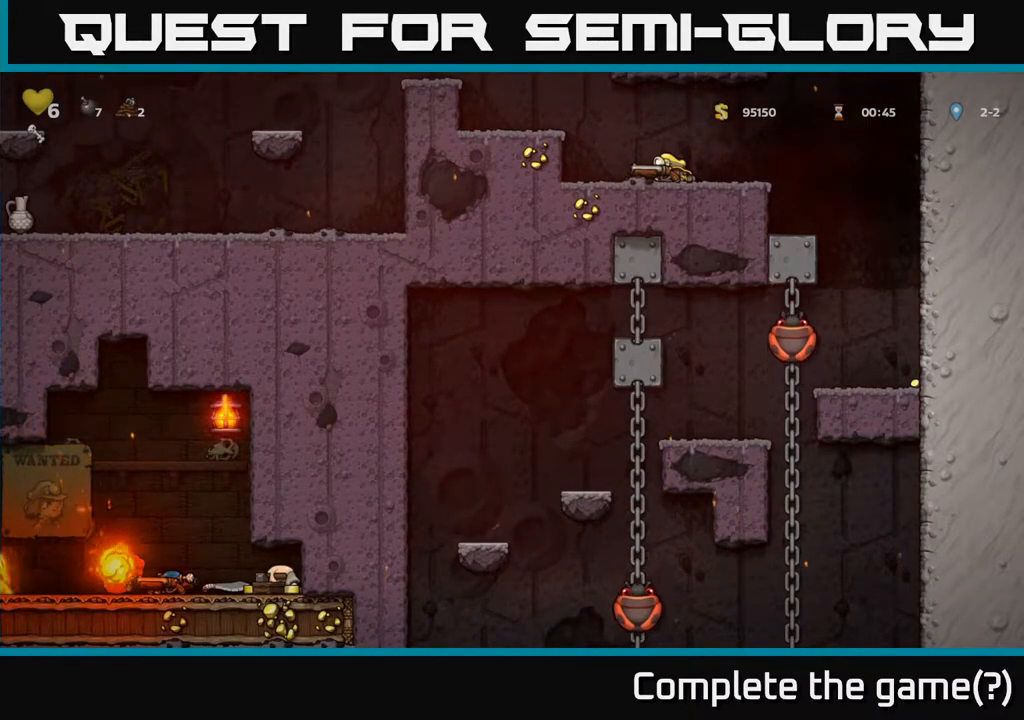
{"buttons": ["DPAD_LEFT"], "left_stick": "center", "right_stick": "center", "events": [[83, "DPAD_DOWN", "up"], [167, "DPAD_LEFT", "down"], [217, "A", "down"], [383, "A", "up"]]}
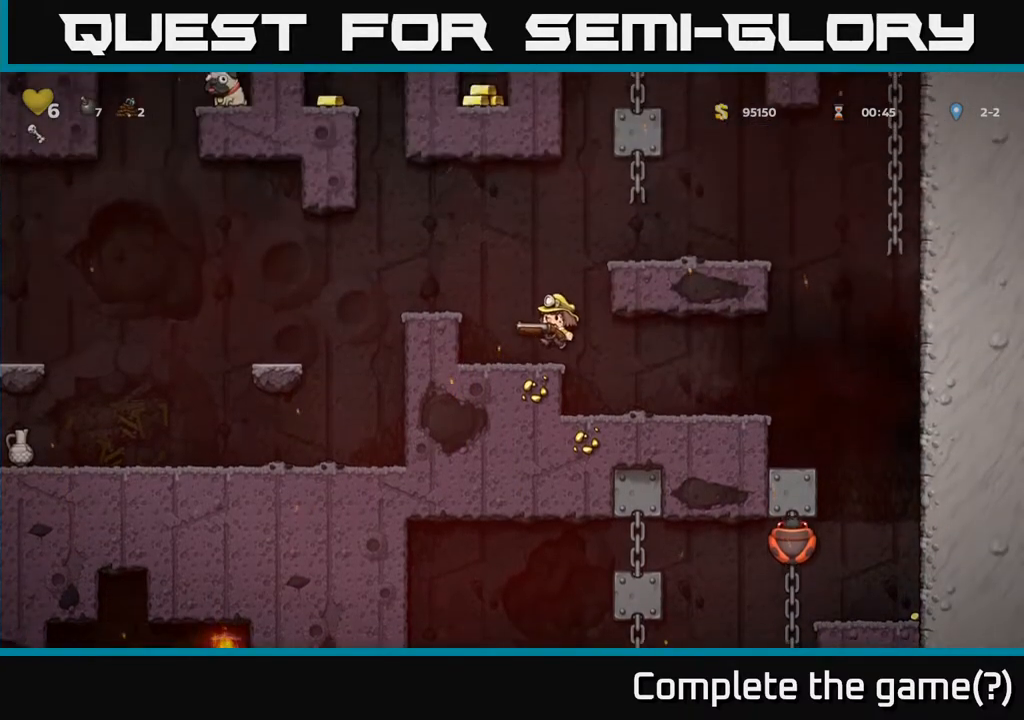
{"buttons": [], "left_stick": "center", "right_stick": "center", "events": [[150, "A", "down"], [283, "A", "up"], [350, "DPAD_LEFT", "up"]]}
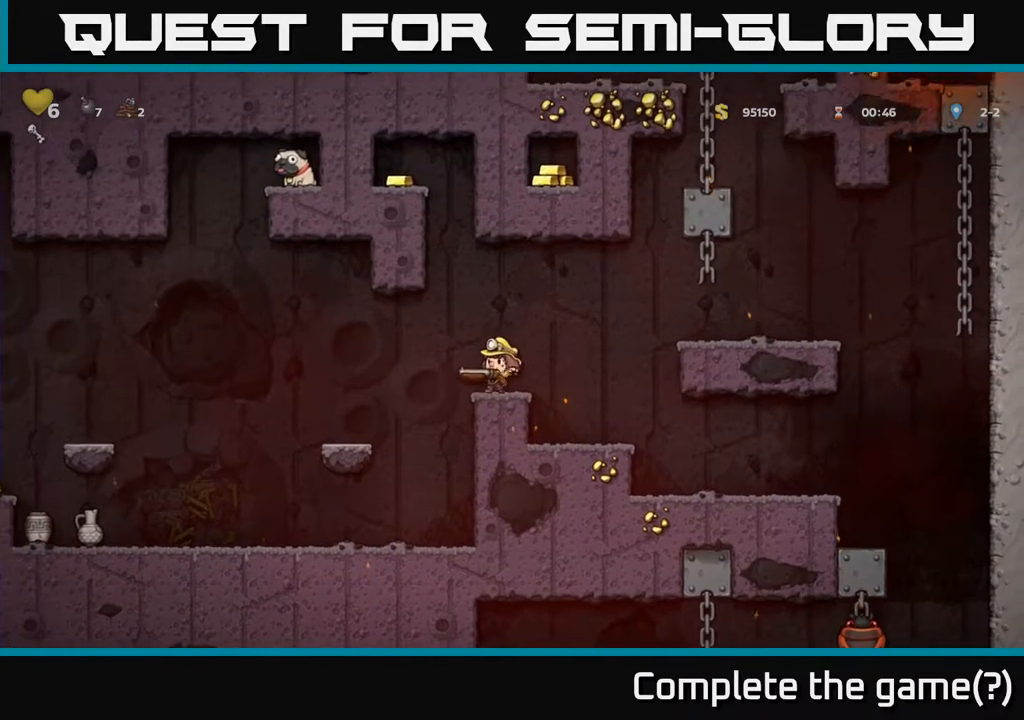
{"buttons": [], "left_stick": "center", "right_stick": "center", "events": [[83, "DPAD_LEFT", "down"], [167, "A", "down"], [400, "A", "up"], [417, "DPAD_LEFT", "up"]]}
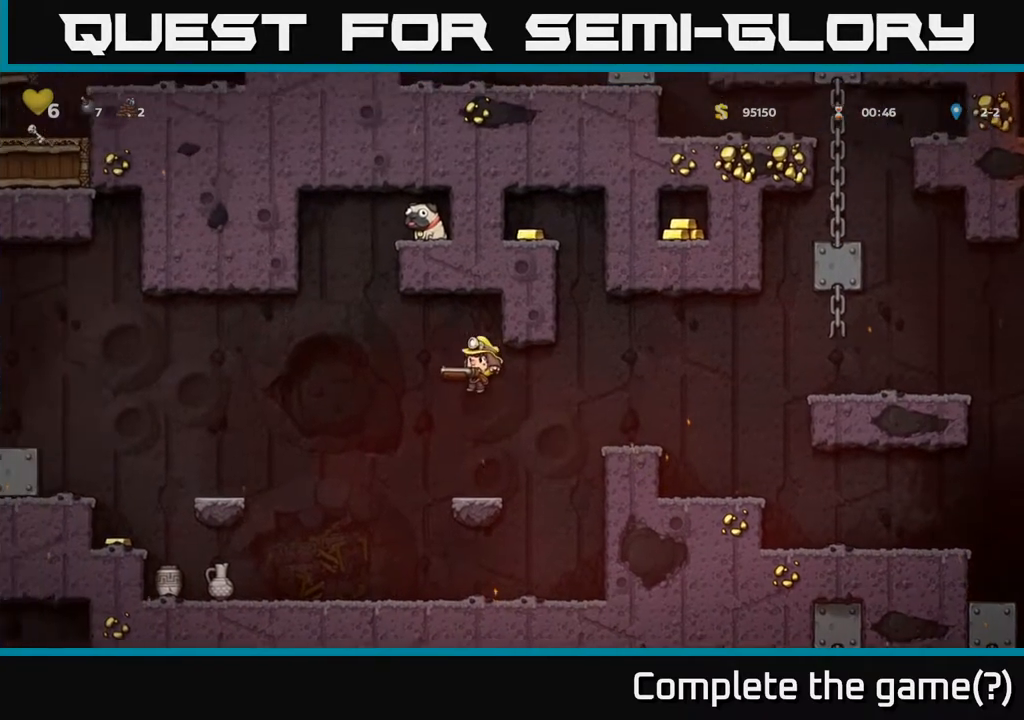
{"buttons": ["DPAD_LEFT"], "left_stick": "center", "right_stick": "center", "events": [[283, "DPAD_LEFT", "down"], [317, "A", "down"], [483, "A", "up"]]}
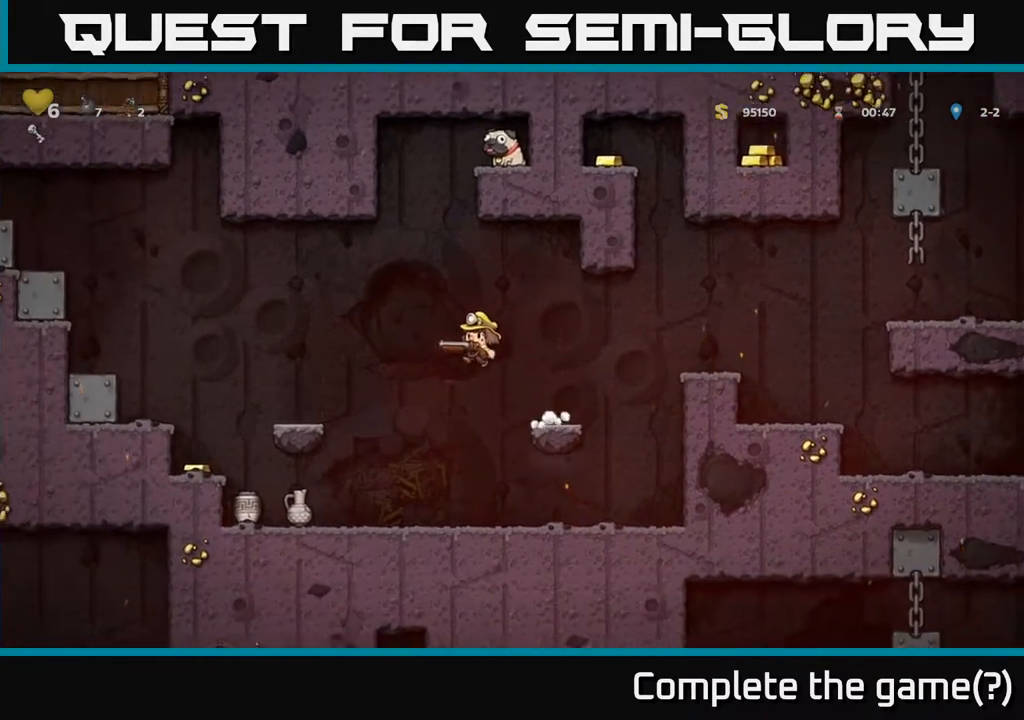
{"buttons": [], "left_stick": "center", "right_stick": "center", "events": [[33, "DPAD_LEFT", "up"]]}
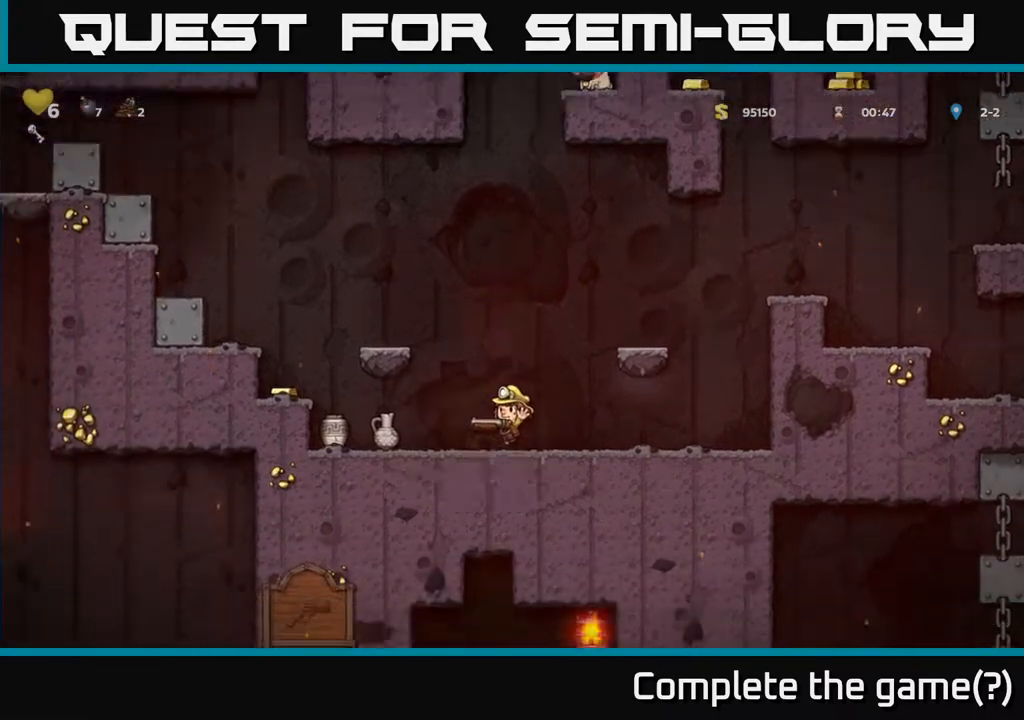
{"buttons": ["DPAD_LEFT"], "left_stick": "center", "right_stick": "center", "events": [[17, "X", "down"], [33, "DPAD_LEFT", "down"], [100, "X", "up"], [150, "DPAD_LEFT", "up"], [400, "DPAD_LEFT", "down"]]}
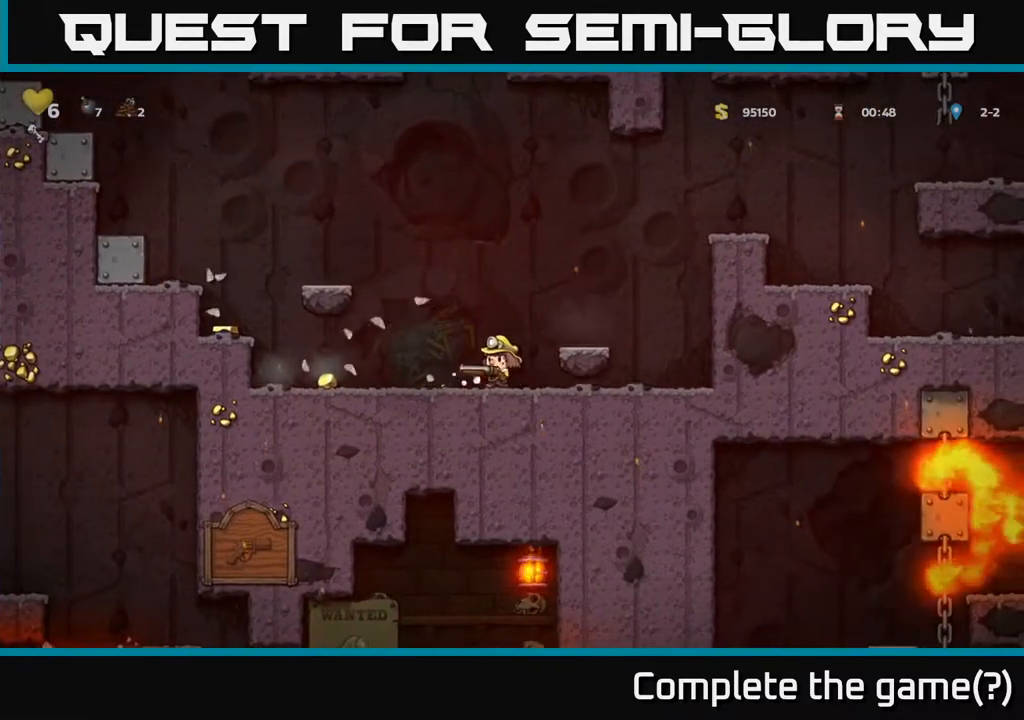
{"buttons": ["DPAD_LEFT"], "left_stick": "center", "right_stick": "center", "events": [[33, "DPAD_LEFT", "up"], [267, "DPAD_LEFT", "down"]]}
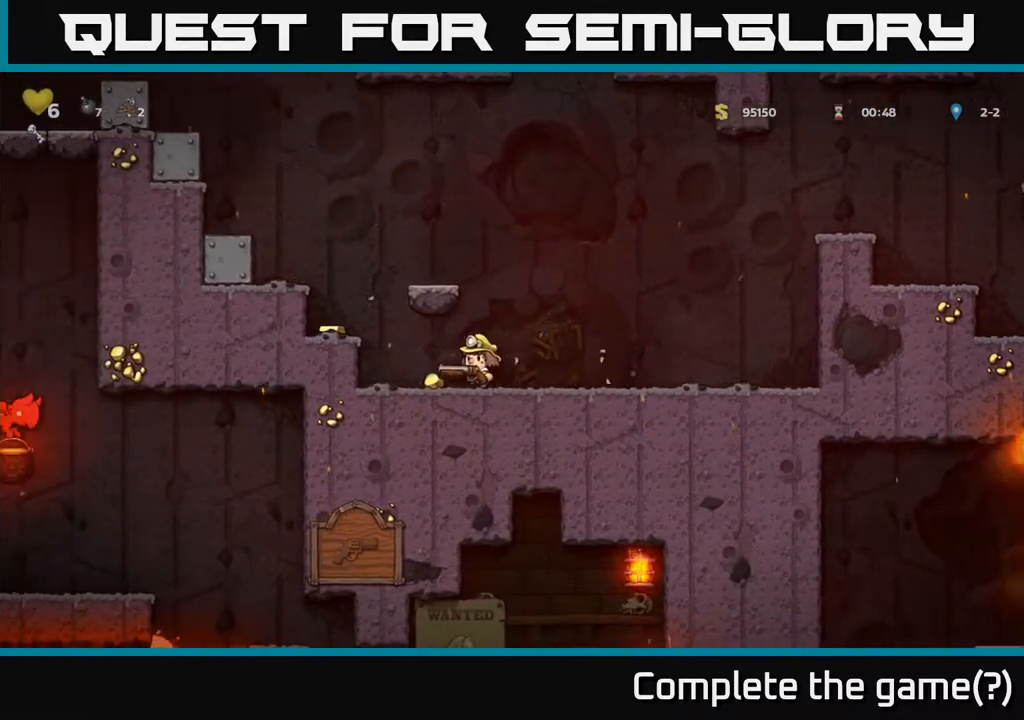
{"buttons": [], "left_stick": "center", "right_stick": "center", "events": [[300, "A", "down"], [450, "A", "up"], [483, "DPAD_LEFT", "up"]]}
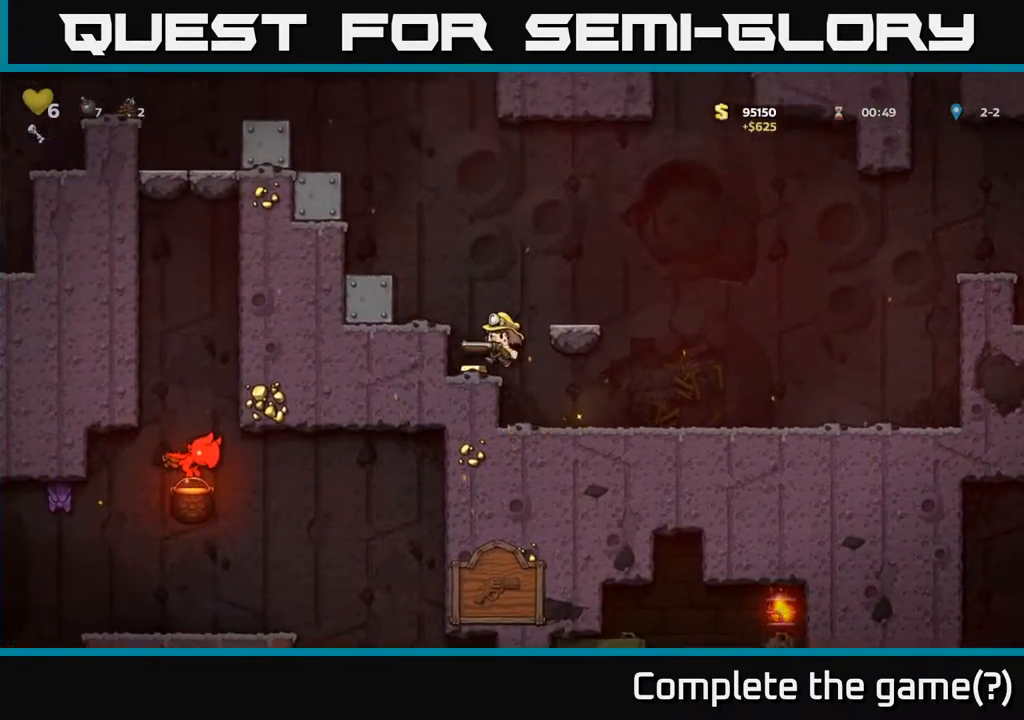
{"buttons": ["DPAD_LEFT"], "left_stick": "center", "right_stick": "center", "events": [[317, "A", "down"], [383, "DPAD_LEFT", "down"], [450, "A", "up"]]}
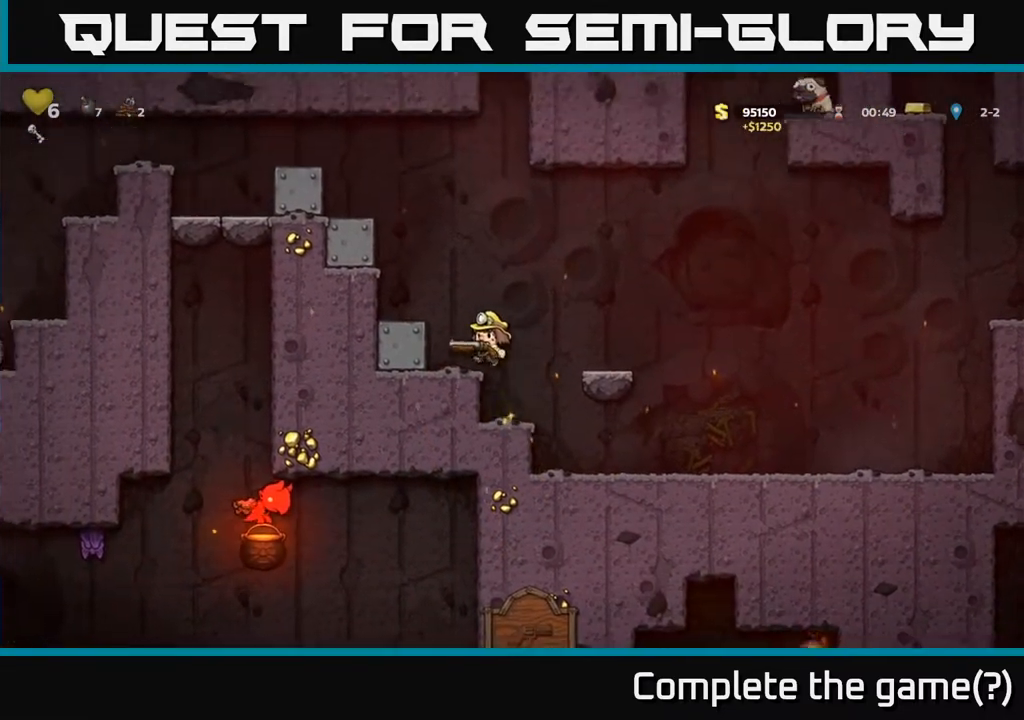
{"buttons": ["A"], "left_stick": "center", "right_stick": "center", "events": [[100, "DPAD_LEFT", "up"], [417, "A", "down"]]}
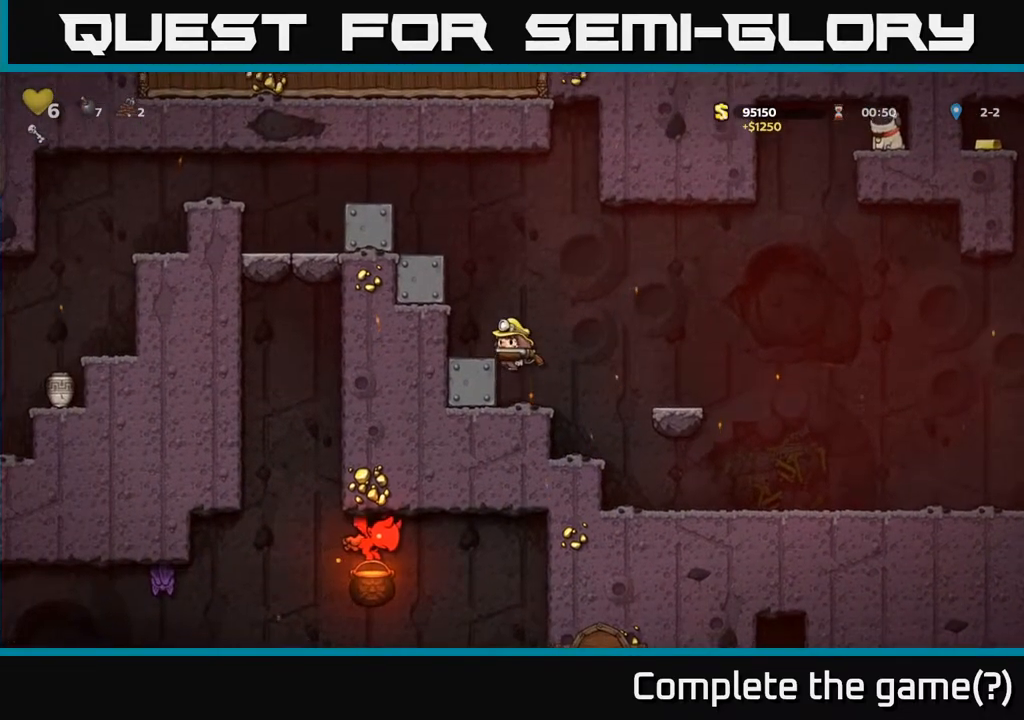
{"buttons": ["A", "DPAD_LEFT"], "left_stick": "center", "right_stick": "center", "events": [[83, "A", "up"], [83, "DPAD_LEFT", "down"], [250, "DPAD_LEFT", "up"], [350, "A", "down"], [417, "DPAD_LEFT", "down"]]}
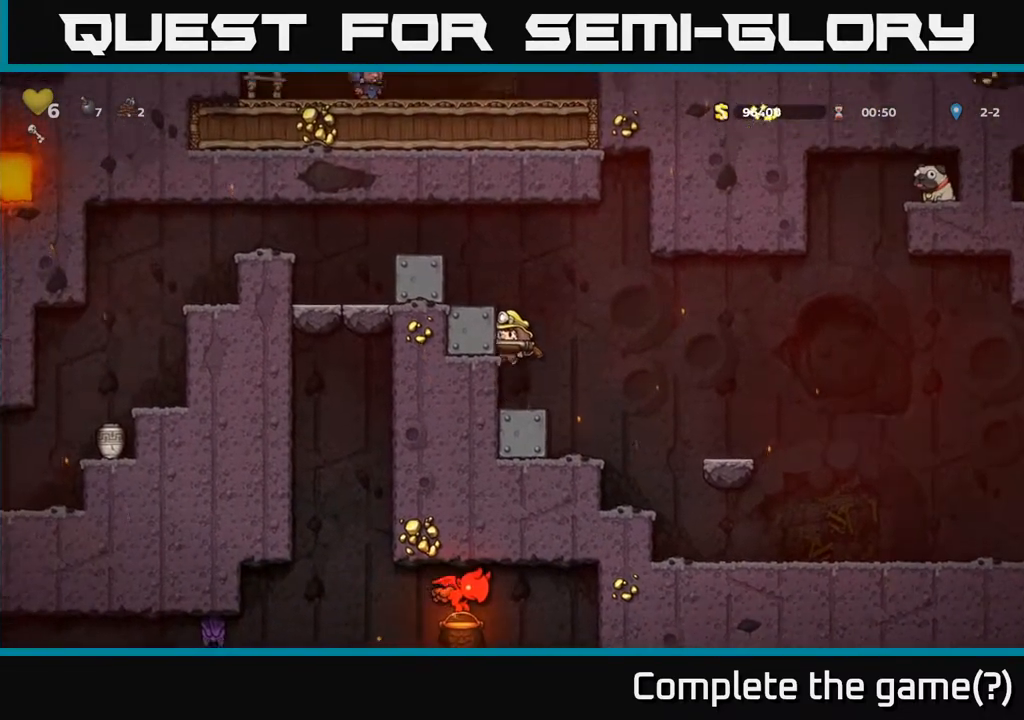
{"buttons": [], "left_stick": "center", "right_stick": "center", "events": [[17, "A", "up"], [217, "A", "down"], [350, "A", "up"], [450, "DPAD_LEFT", "up"]]}
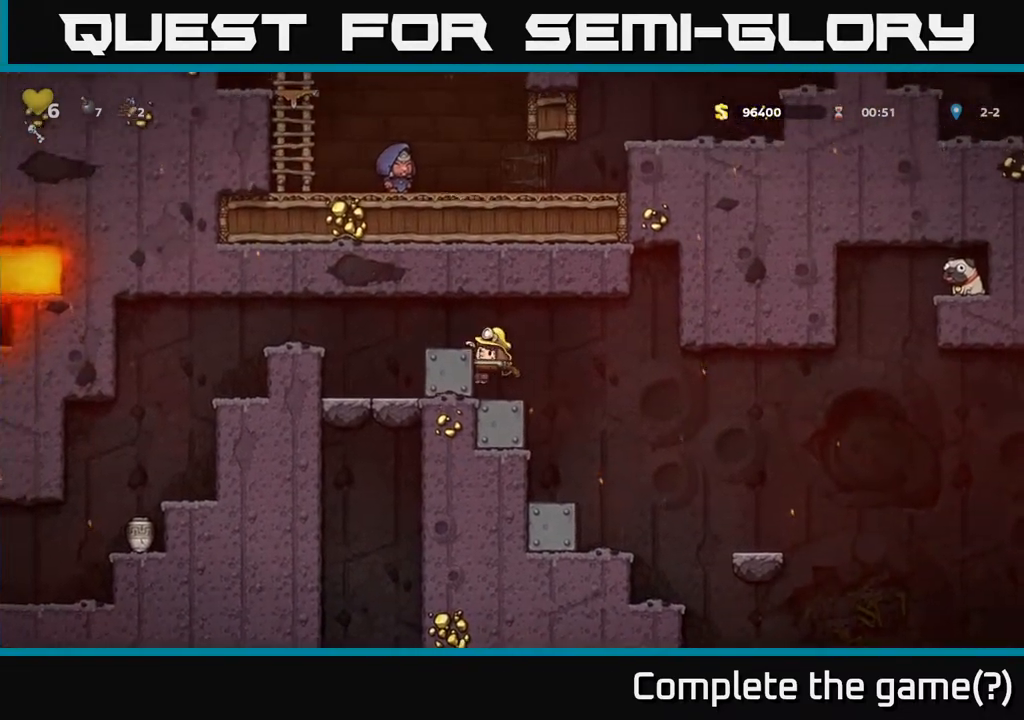
{"buttons": [], "left_stick": "center", "right_stick": "center", "events": [[167, "A", "down"], [317, "A", "up"], [333, "DPAD_LEFT", "down"], [367, "DPAD_LEFT", "up"]]}
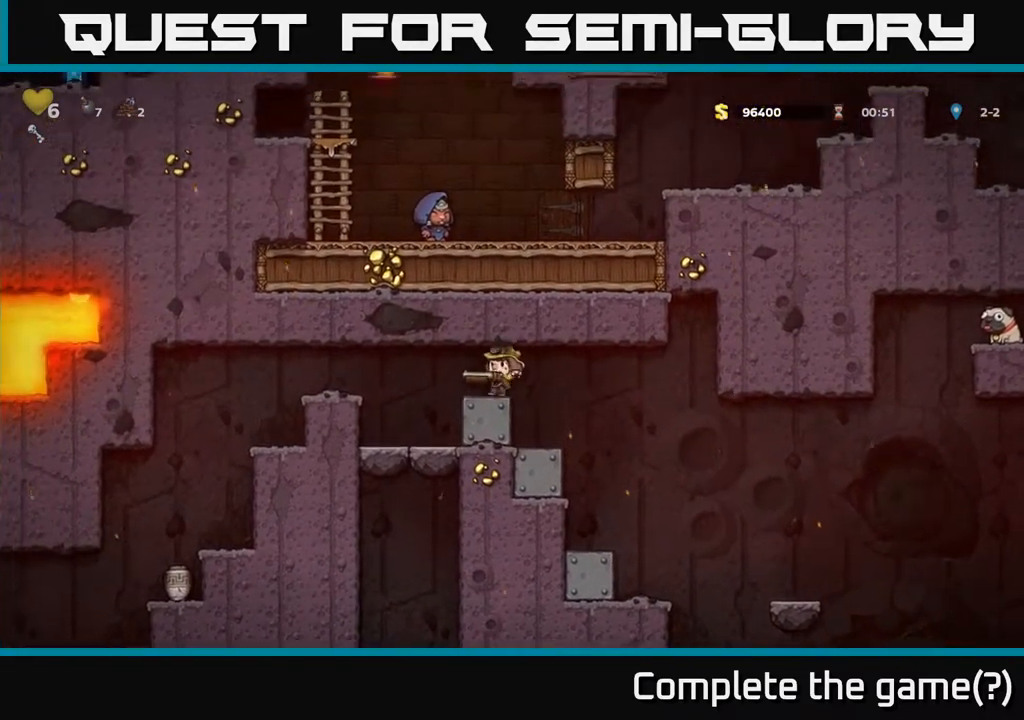
{"buttons": ["DPAD_DOWN"], "left_stick": "center", "right_stick": "center", "events": [[33, "DPAD_DOWN", "down"]]}
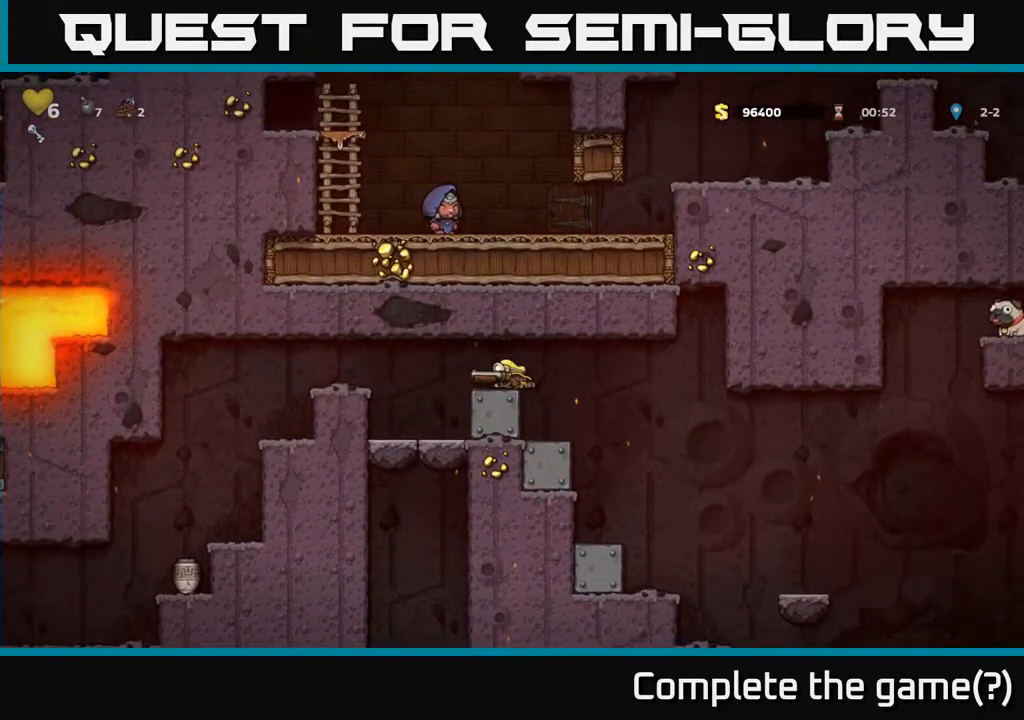
{"buttons": [], "left_stick": "center", "right_stick": "center", "events": [[450, "DPAD_DOWN", "up"]]}
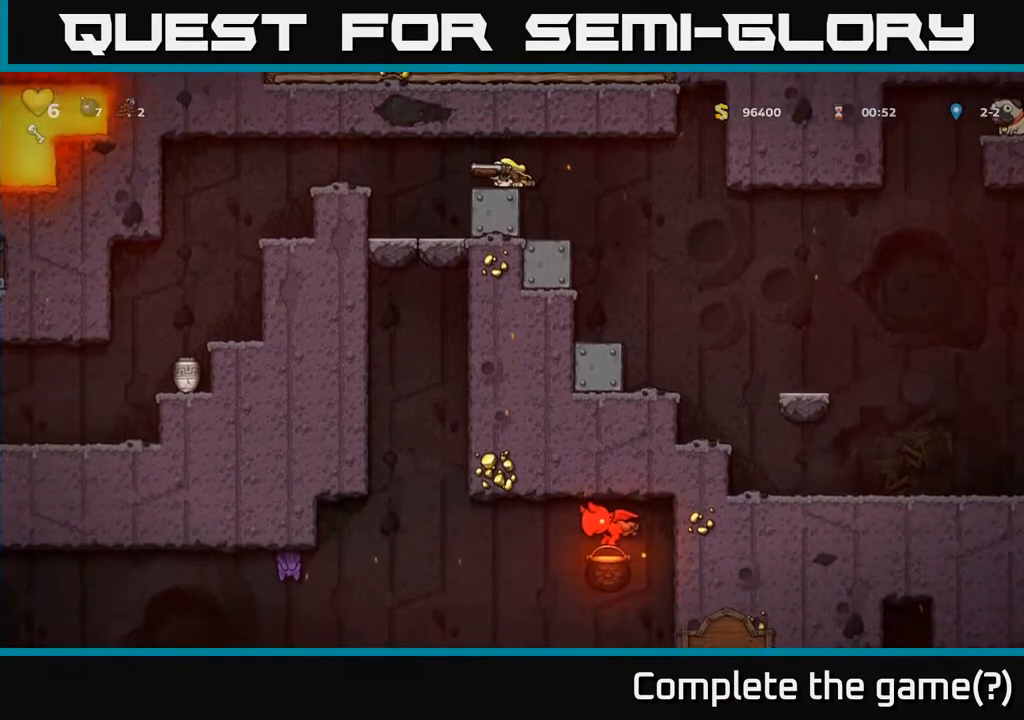
{"buttons": [], "left_stick": "center", "right_stick": "center", "events": [[33, "DPAD_LEFT", "down"], [183, "DPAD_LEFT", "up"], [367, "DPAD_RIGHT", "down"], [433, "DPAD_RIGHT", "up"]]}
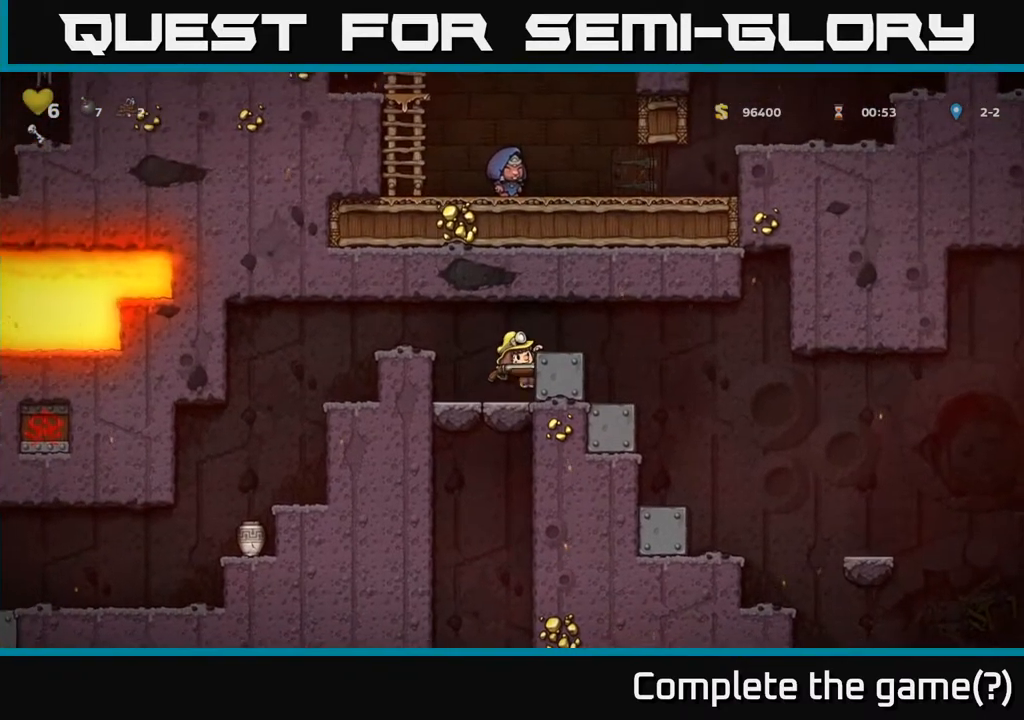
{"buttons": ["DPAD_DOWN"], "left_stick": "center", "right_stick": "center", "events": [[267, "DPAD_DOWN", "down"], [383, "A", "down"], [450, "A", "up"]]}
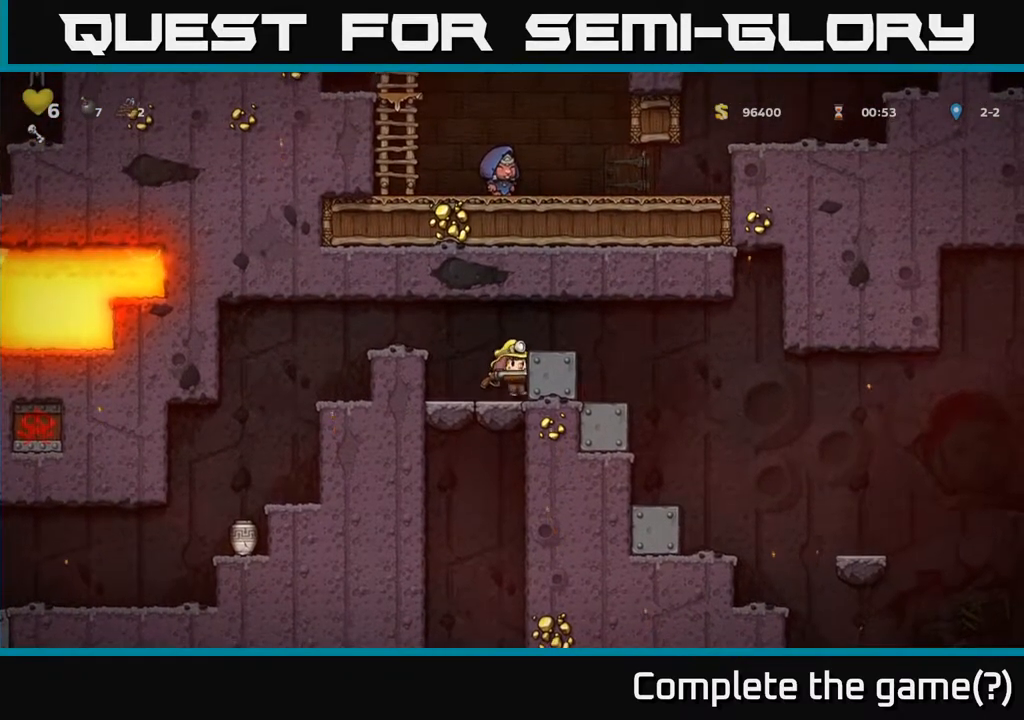
{"buttons": ["DPAD_RIGHT"], "left_stick": "center", "right_stick": "center", "events": [[67, "DPAD_DOWN", "up"], [267, "A", "down"], [367, "DPAD_RIGHT", "down"], [417, "A", "up"]]}
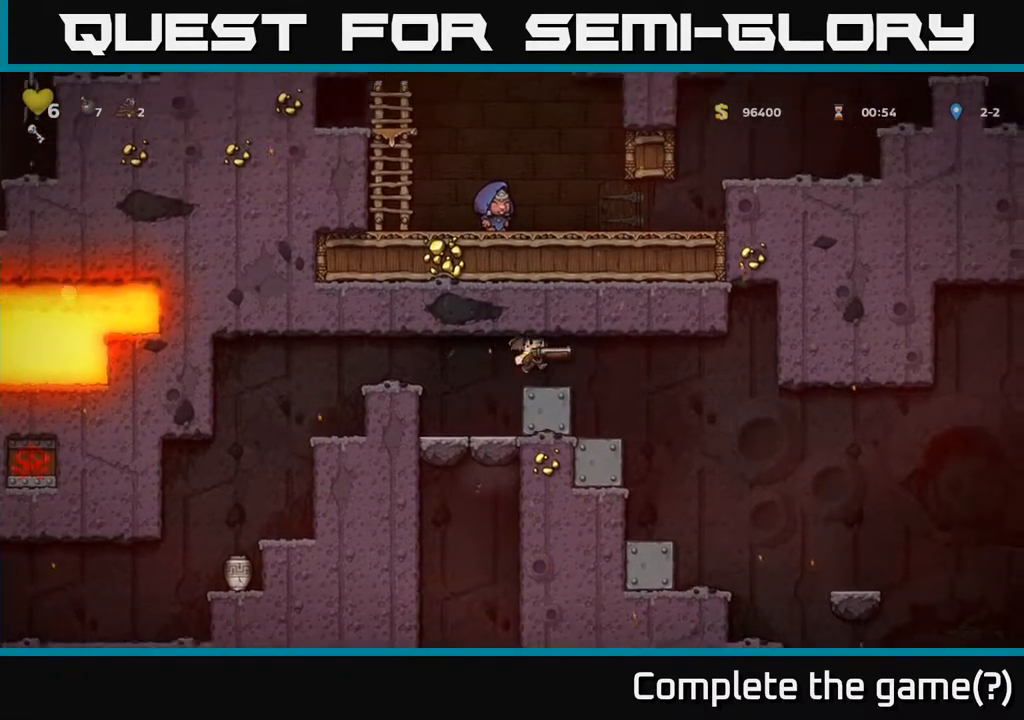
{"buttons": ["DPAD_DOWN"], "left_stick": "center", "right_stick": "center", "events": [[200, "DPAD_RIGHT", "up"], [250, "DPAD_DOWN", "down"]]}
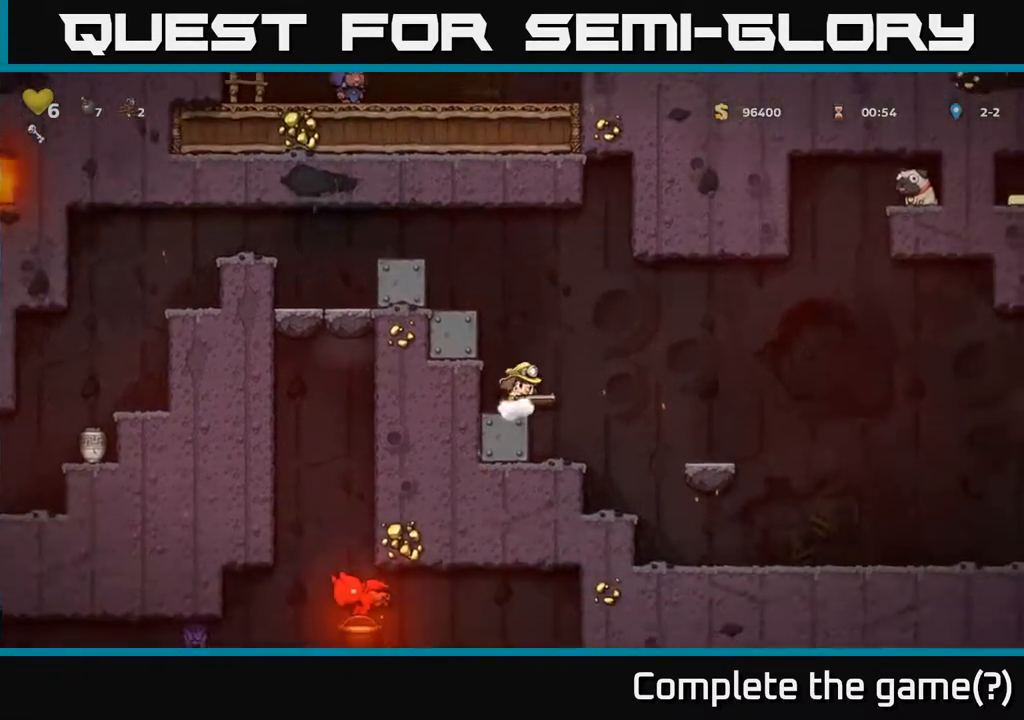
{"buttons": ["DPAD_DOWN"], "left_stick": "center", "right_stick": "center", "events": []}
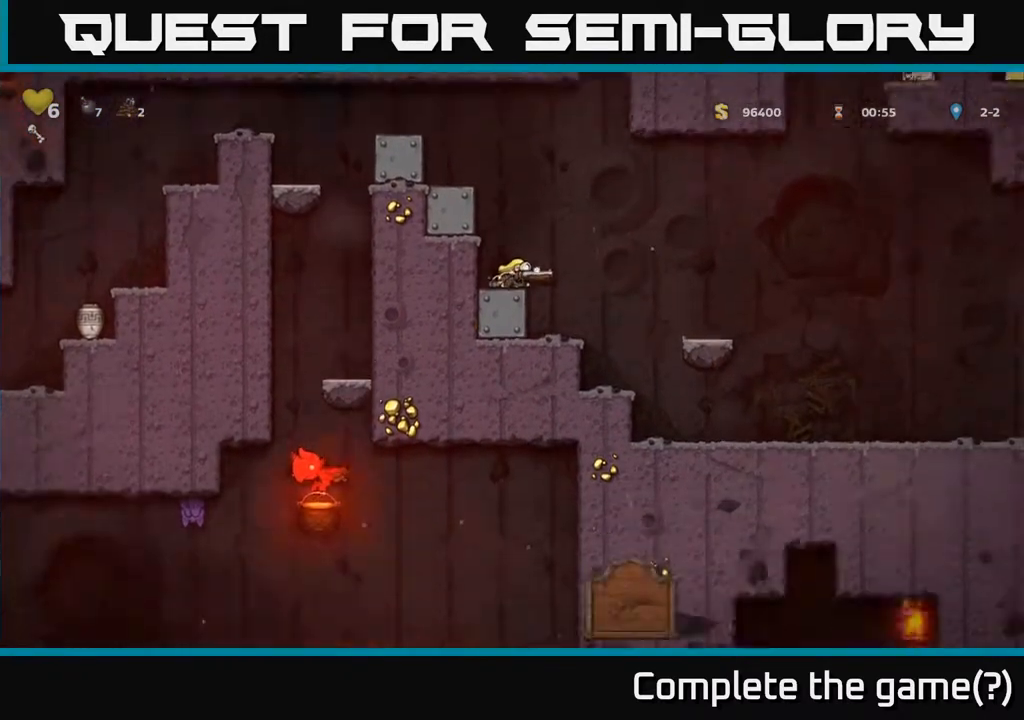
{"buttons": ["DPAD_DOWN"], "left_stick": "center", "right_stick": "center", "events": []}
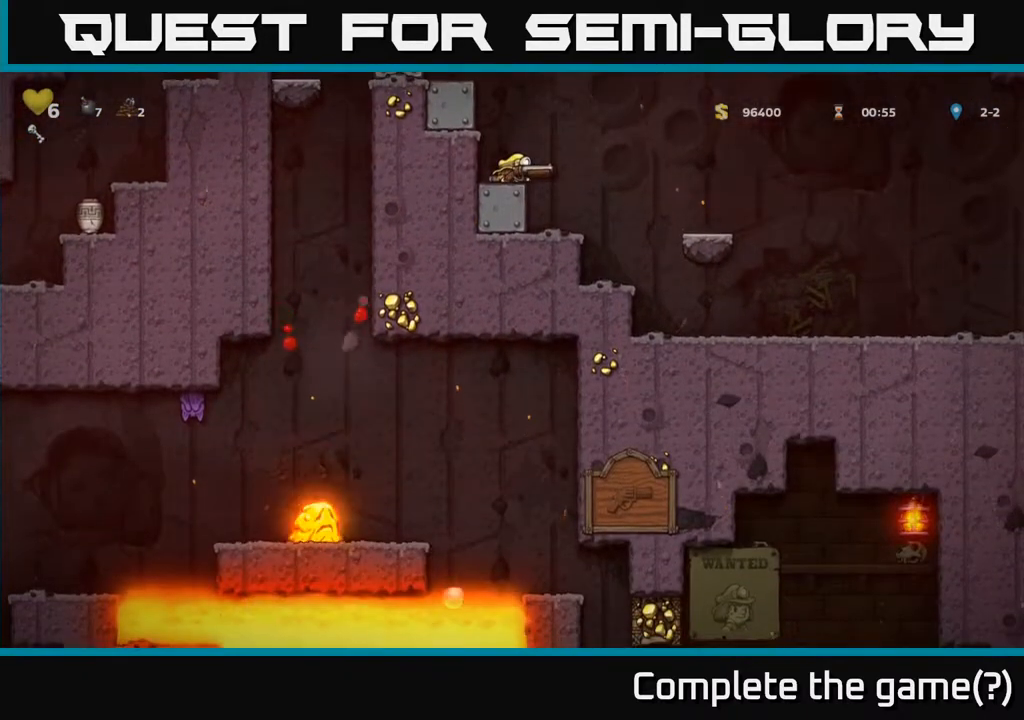
{"buttons": ["DPAD_DOWN"], "left_stick": "center", "right_stick": "center", "events": []}
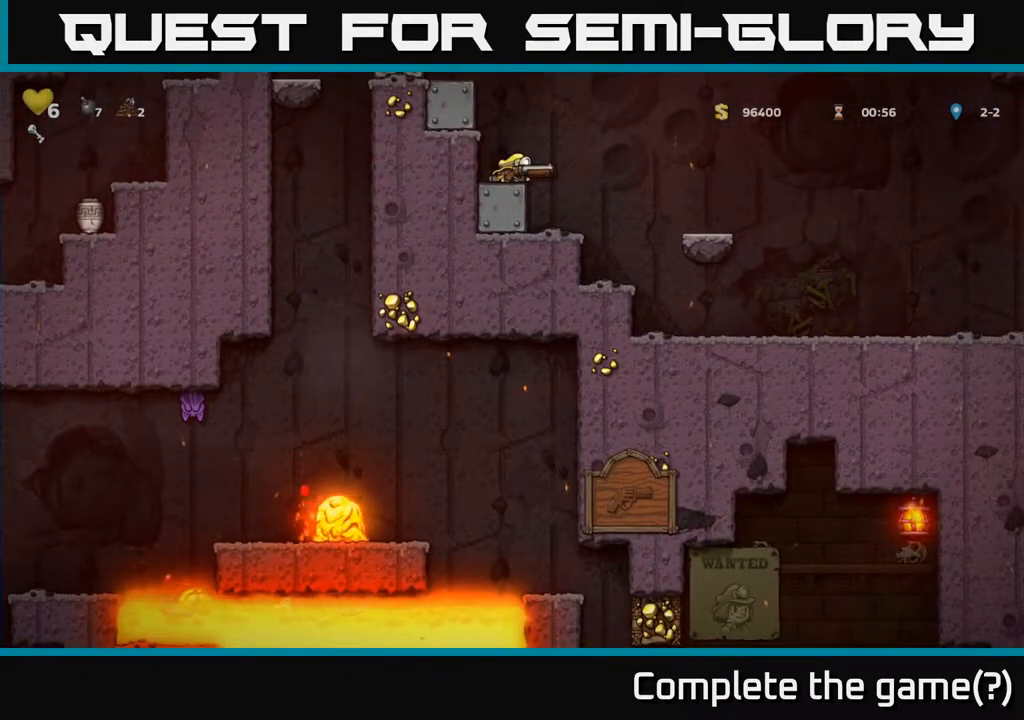
{"buttons": [], "left_stick": "center", "right_stick": "center", "events": [[67, "A", "down"], [133, "DPAD_DOWN", "up"], [250, "DPAD_LEFT", "down"], [333, "A", "up"], [433, "DPAD_LEFT", "up"]]}
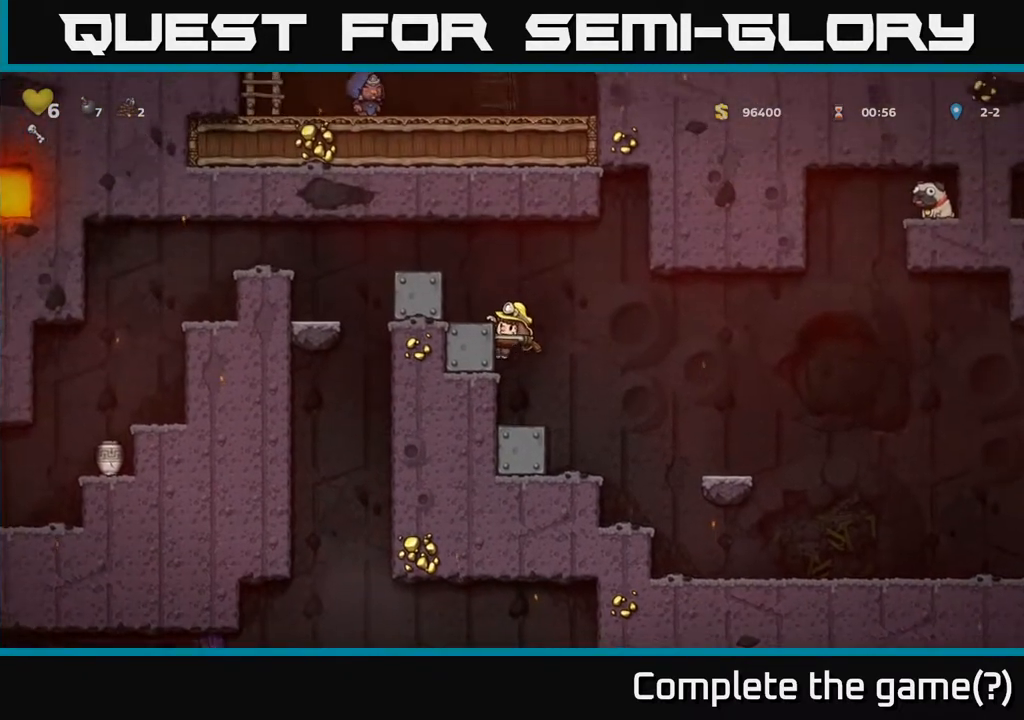
{"buttons": [], "left_stick": "center", "right_stick": "center", "events": [[83, "DPAD_LEFT", "down"], [133, "A", "down"], [283, "A", "up"], [367, "DPAD_LEFT", "up"]]}
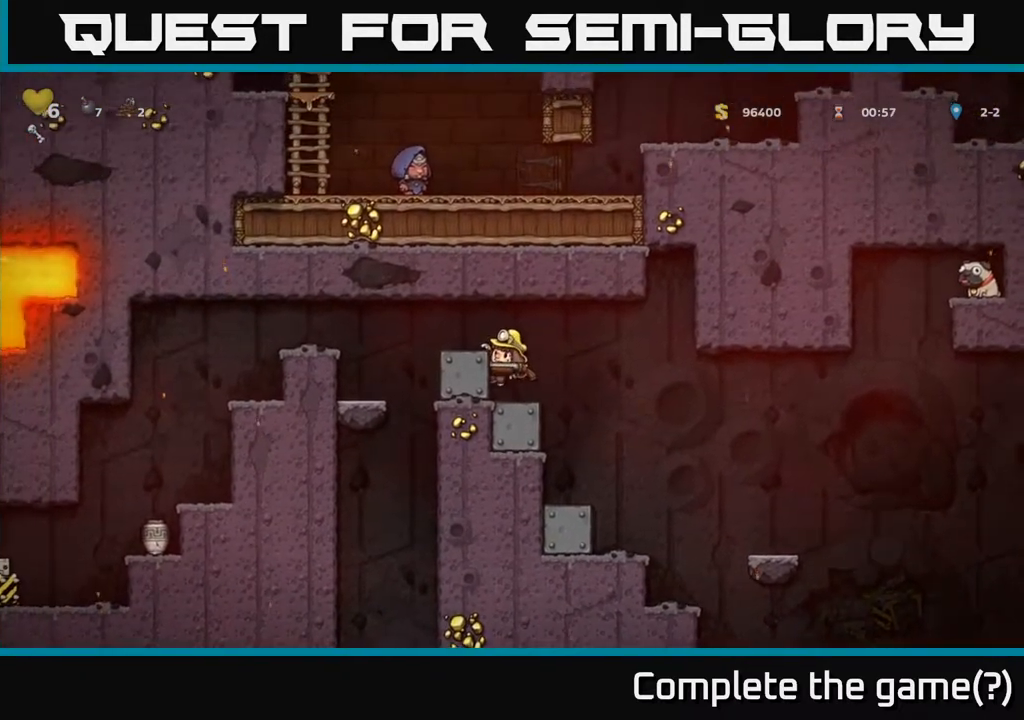
{"buttons": [], "left_stick": "center", "right_stick": "center", "events": [[83, "DPAD_LEFT", "down"], [150, "A", "down"], [283, "A", "up"], [283, "DPAD_LEFT", "up"]]}
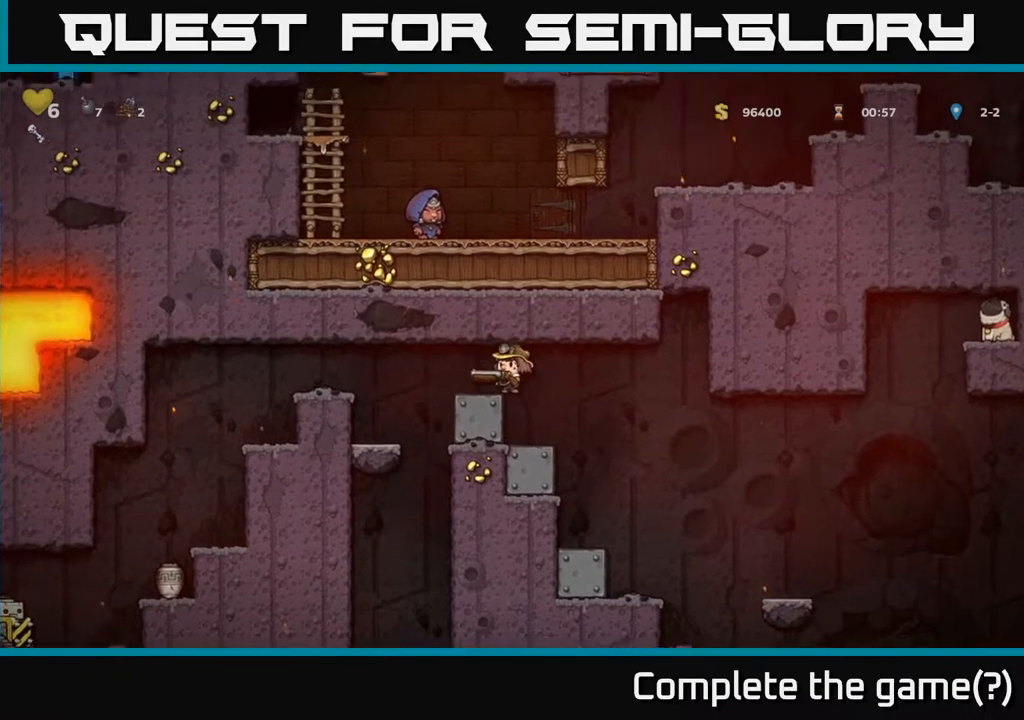
{"buttons": ["DPAD_LEFT"], "left_stick": "center", "right_stick": "center", "events": [[350, "DPAD_LEFT", "down"]]}
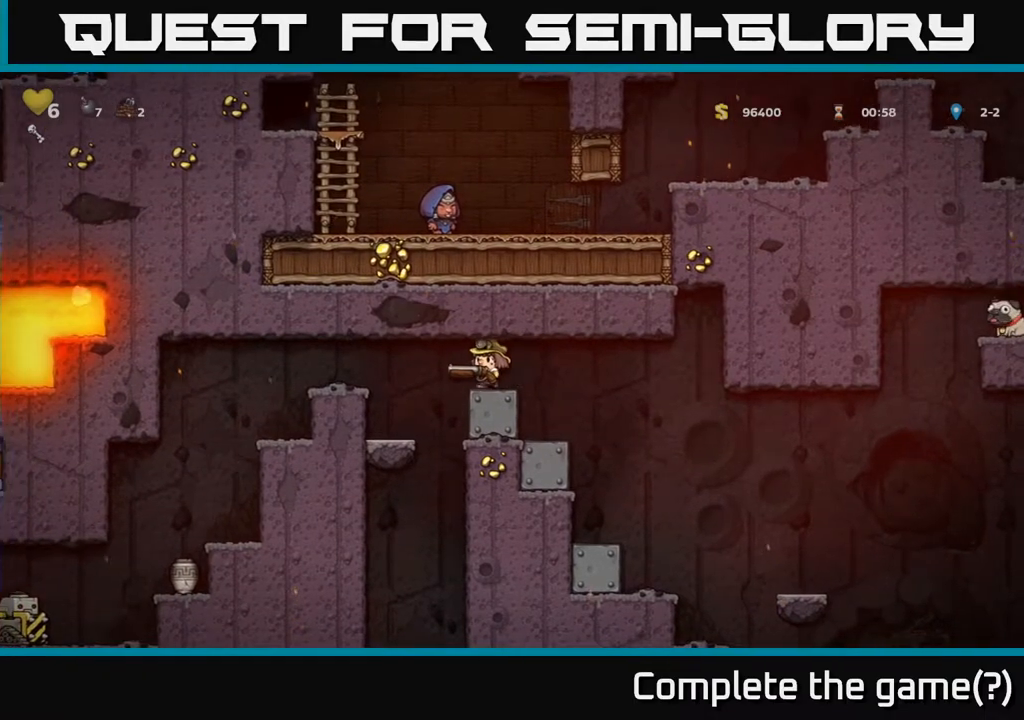
{"buttons": [], "left_stick": "center", "right_stick": "center", "events": [[17, "A", "down"], [200, "A", "up"], [350, "DPAD_LEFT", "up"]]}
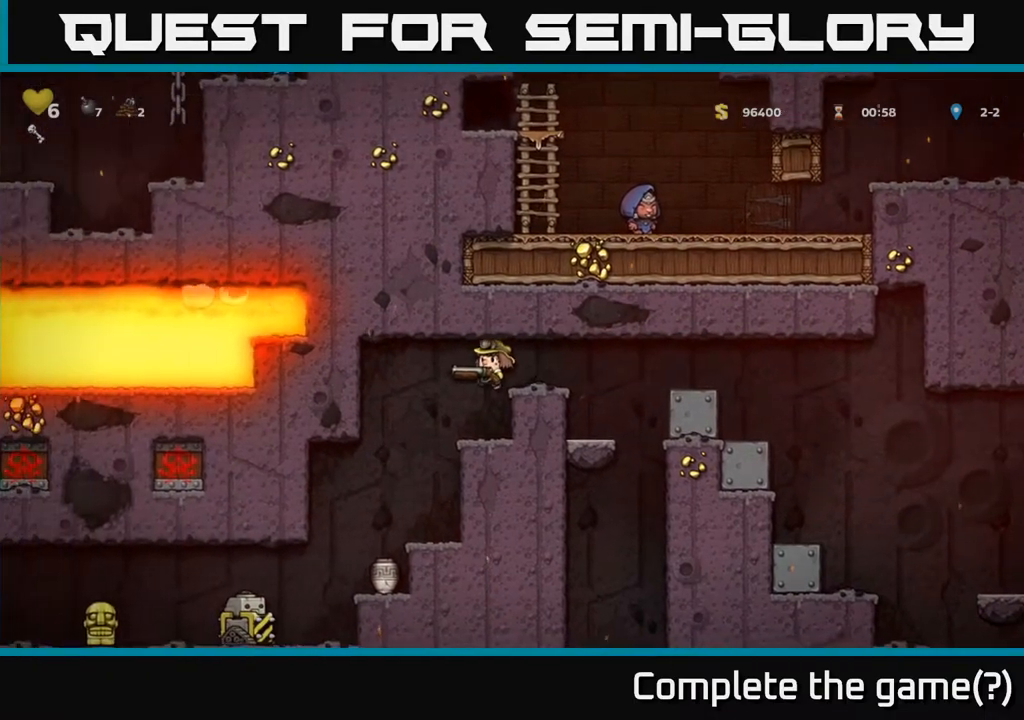
{"buttons": [], "left_stick": "center", "right_stick": "center", "events": [[50, "DPAD_LEFT", "down"], [133, "DPAD_LEFT", "up"]]}
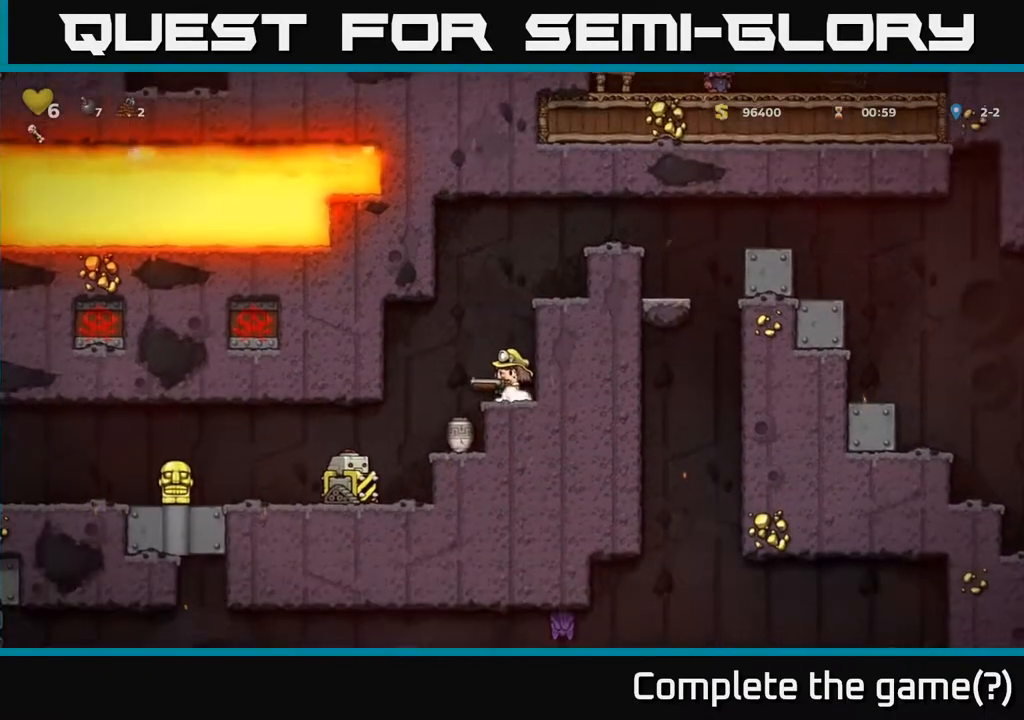
{"buttons": [], "left_stick": "center", "right_stick": "center", "events": []}
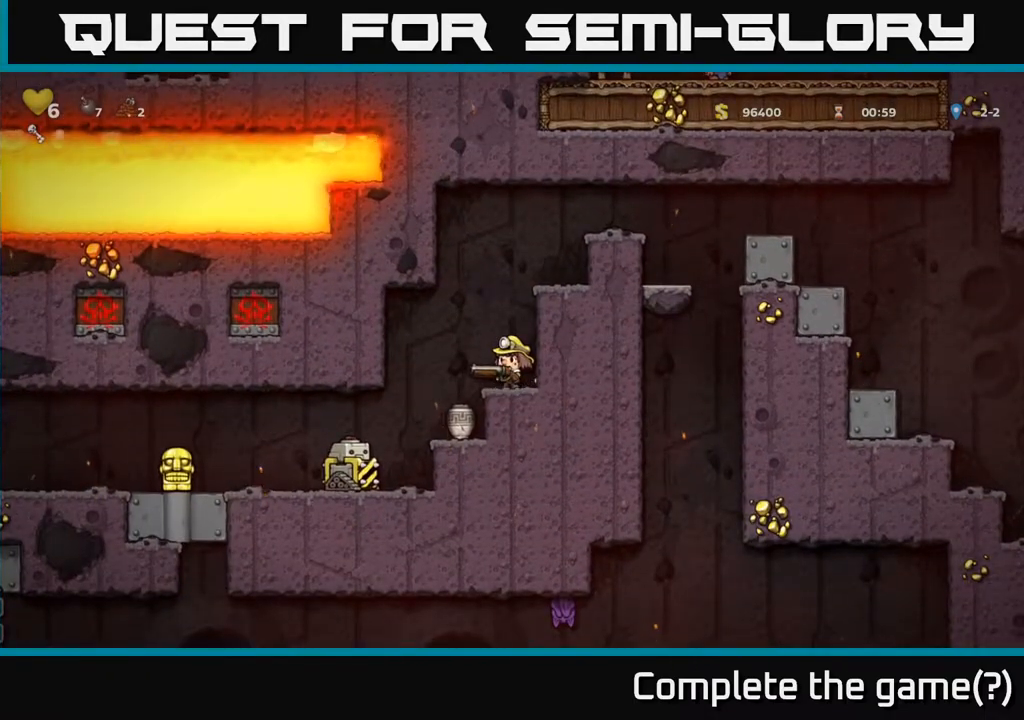
{"buttons": [], "left_stick": "center", "right_stick": "center", "events": []}